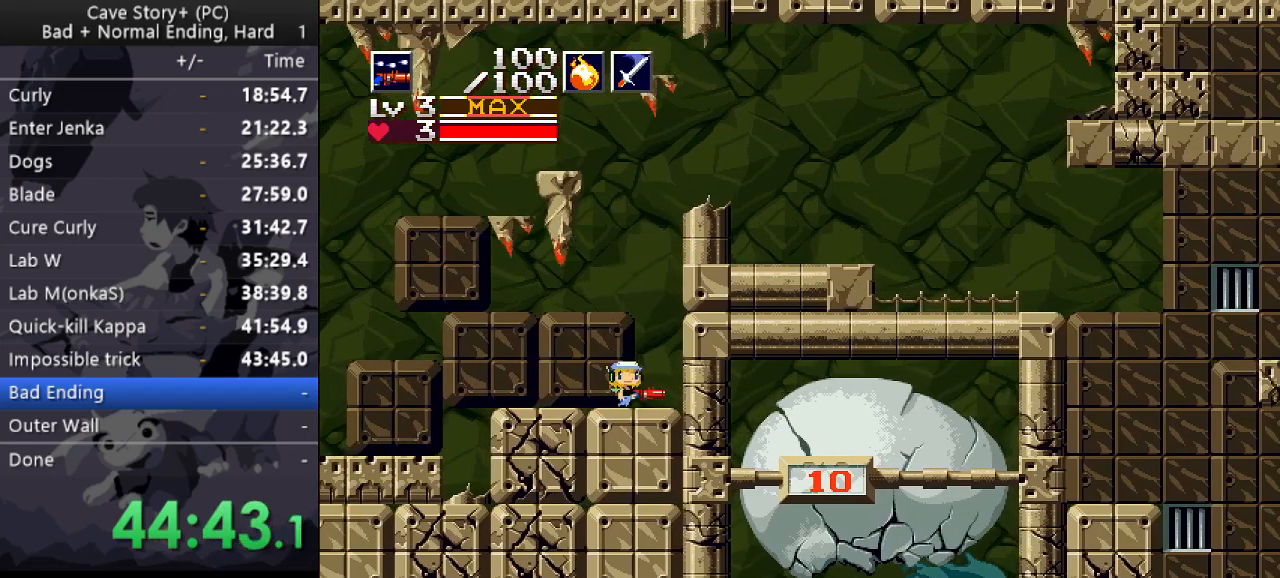
Gameplay with keyboard; each line is a JSON object with the keys held at the frame after it. "events" lists presses ("down") and releases ("up") of "a", "down", "left", "q", "right", "s", "up", "w", "x" and "z" between this image and that frame as [ms after this image, input, new state], when the widget could be followed in between. No other keys are recorded. Mouse input is not recorded.
{"keys": ["z"], "events": [[133, "left", "down"], [167, "z", "down"], [400, "left", "up"], [400, "z", "up"], [500, "z", "down"]]}
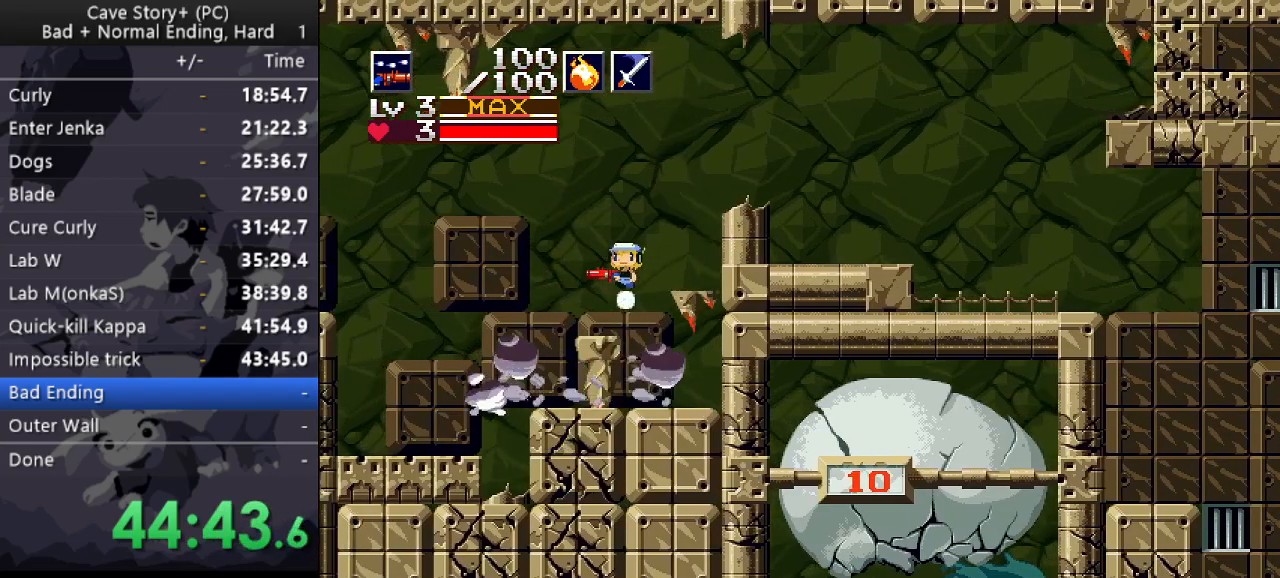
{"keys": ["right", "up", "x", "z"], "events": [[33, "right", "down"], [183, "z", "up"], [233, "z", "down"], [367, "up", "down"], [417, "x", "down"]]}
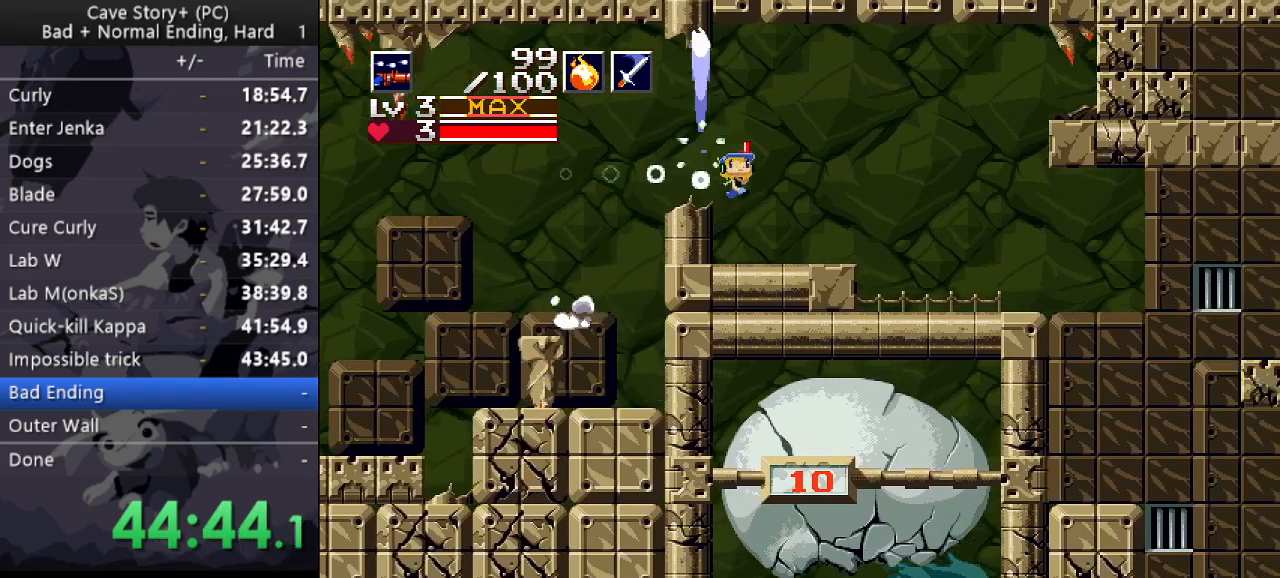
{"keys": ["right", "z"], "events": [[150, "z", "up"], [200, "up", "up"], [200, "x", "up"], [483, "z", "down"]]}
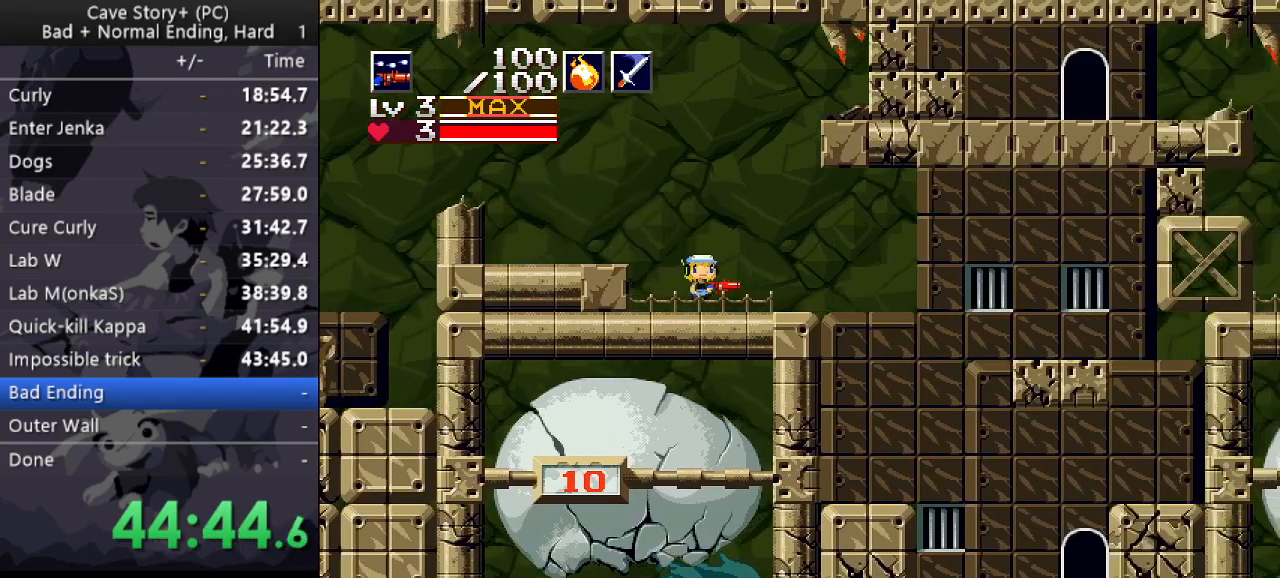
{"keys": ["right"], "events": [[33, "z", "up"], [117, "z", "down"], [267, "z", "up"]]}
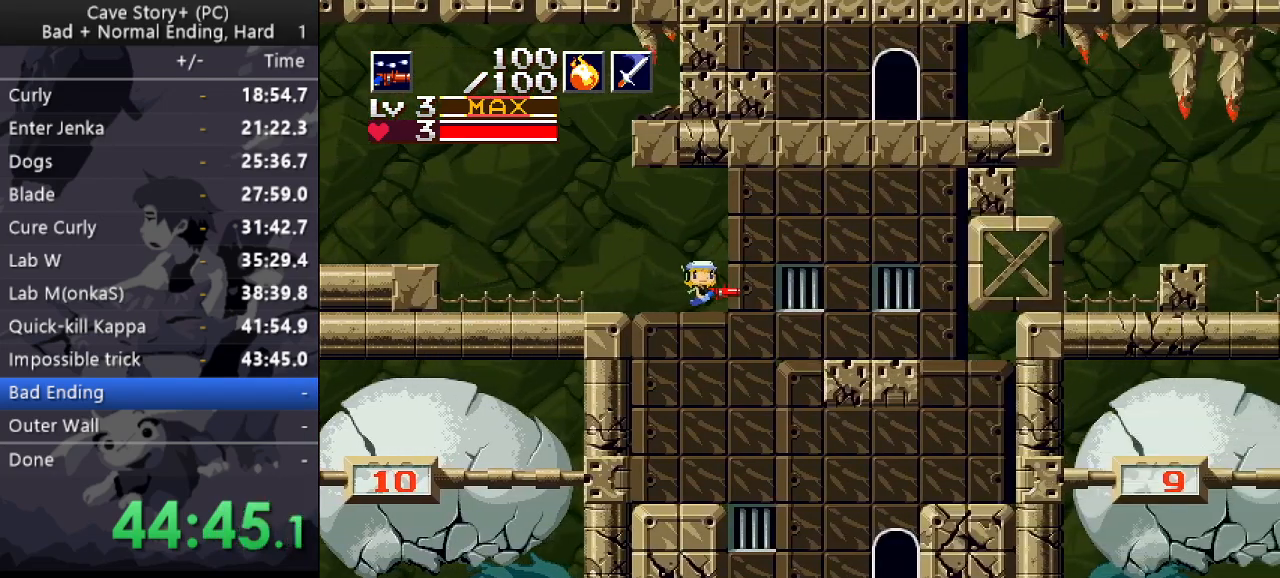
{"keys": ["right"], "events": []}
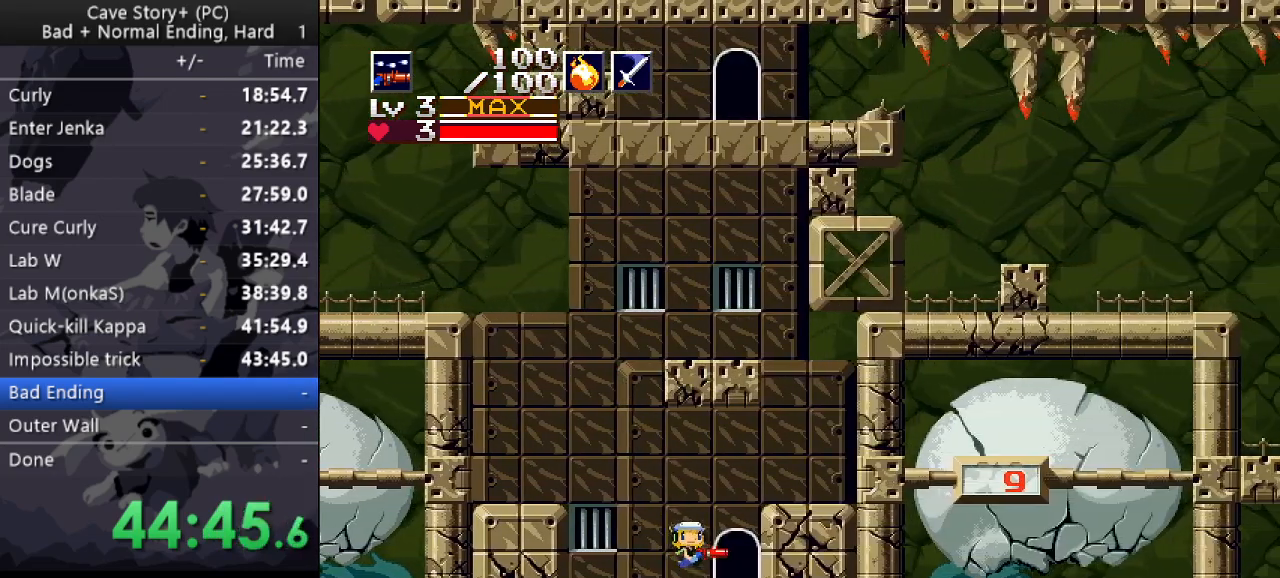
{"keys": ["left"], "events": [[167, "right", "up"], [200, "down", "down"], [300, "down", "up"], [383, "left", "down"]]}
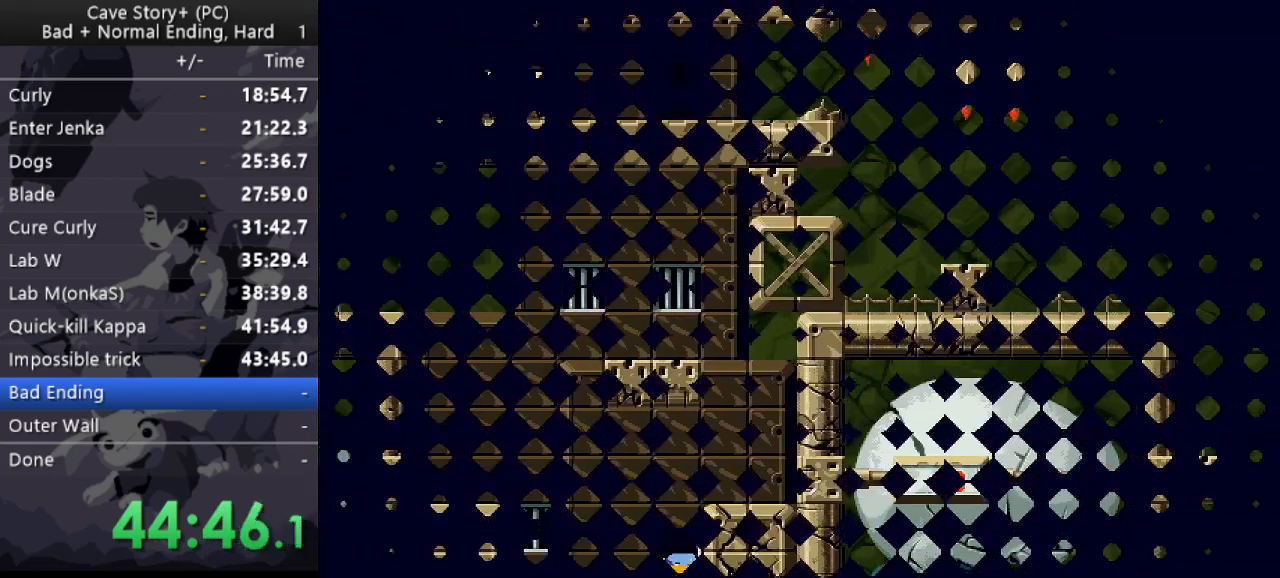
{"keys": ["left"], "events": []}
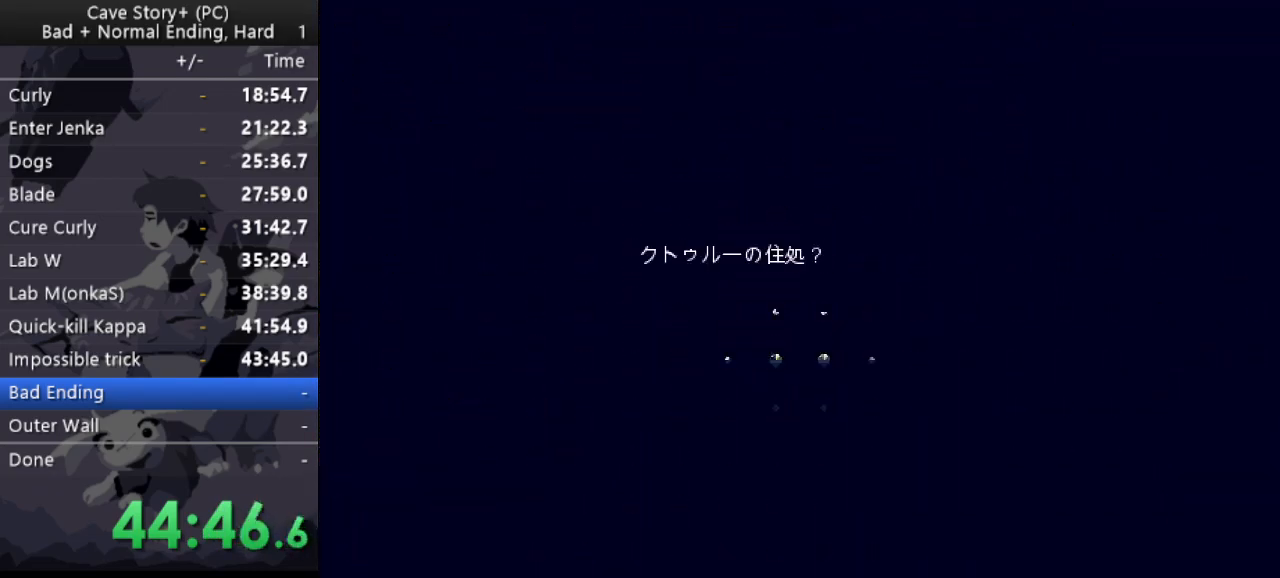
{"keys": ["right"], "events": [[333, "left", "up"], [333, "right", "down"]]}
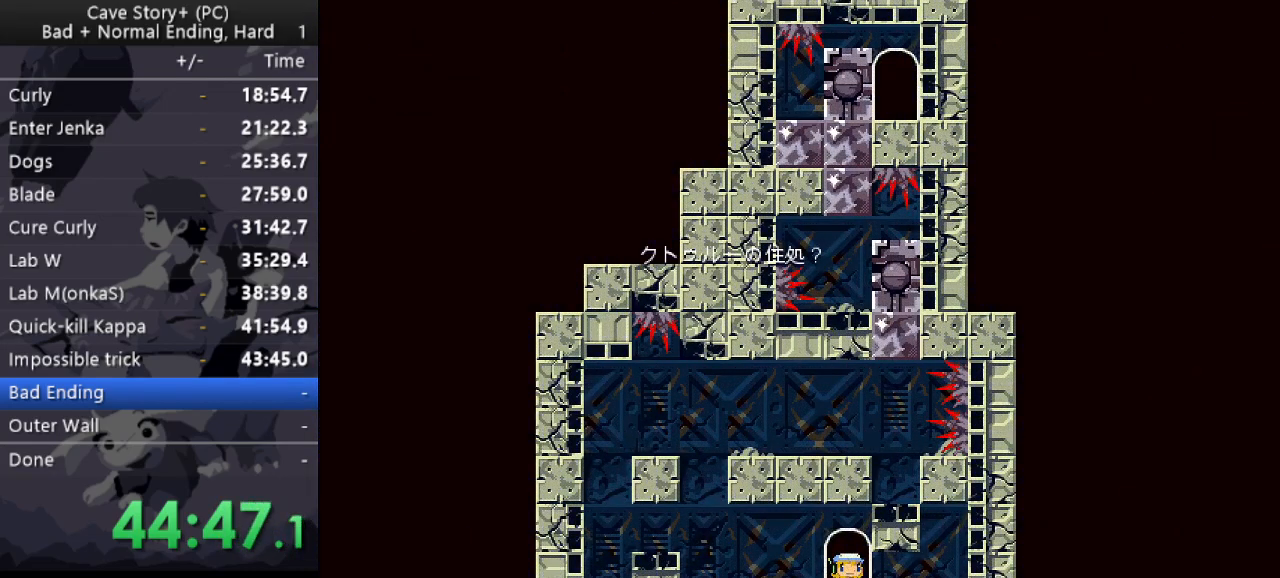
{"keys": [], "events": [[17, "left", "down"], [17, "right", "up"], [250, "z", "down"], [350, "z", "up"], [400, "z", "down"], [483, "left", "up"], [483, "z", "up"]]}
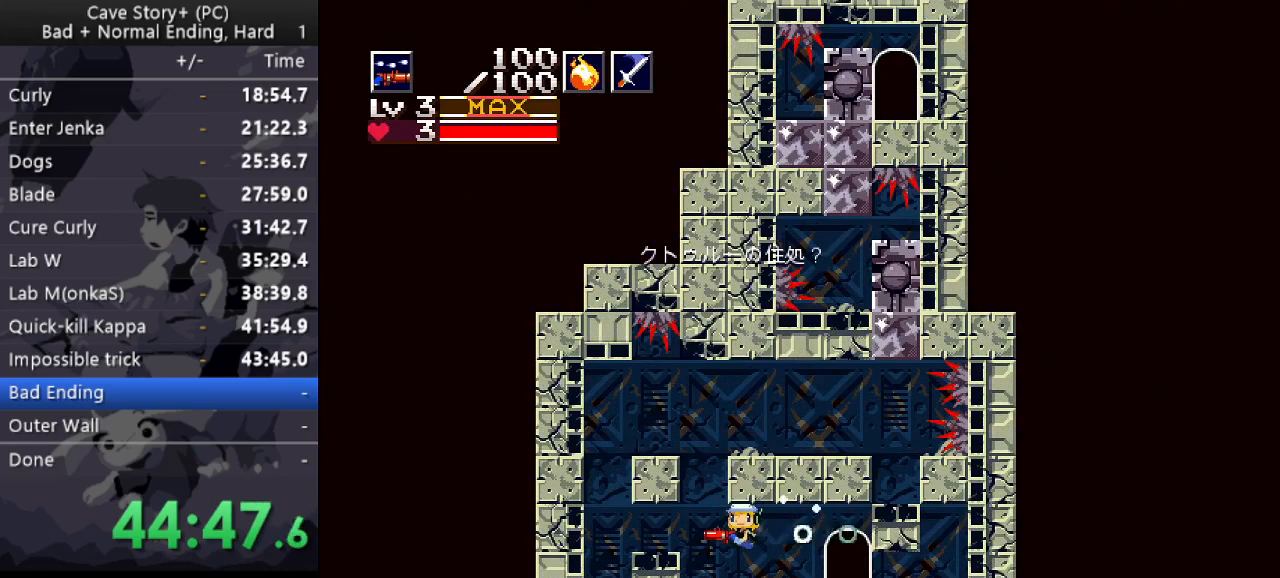
{"keys": ["right"], "events": [[133, "z", "down"], [367, "right", "down"], [417, "z", "up"]]}
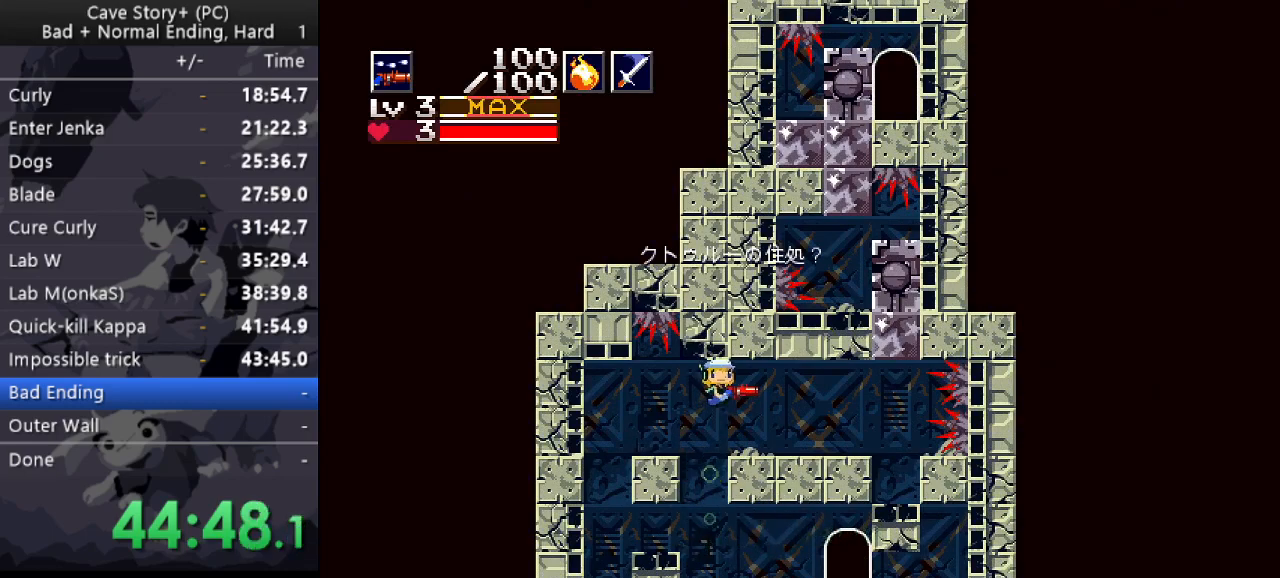
{"keys": ["left"], "events": [[383, "left", "down"], [383, "right", "up"]]}
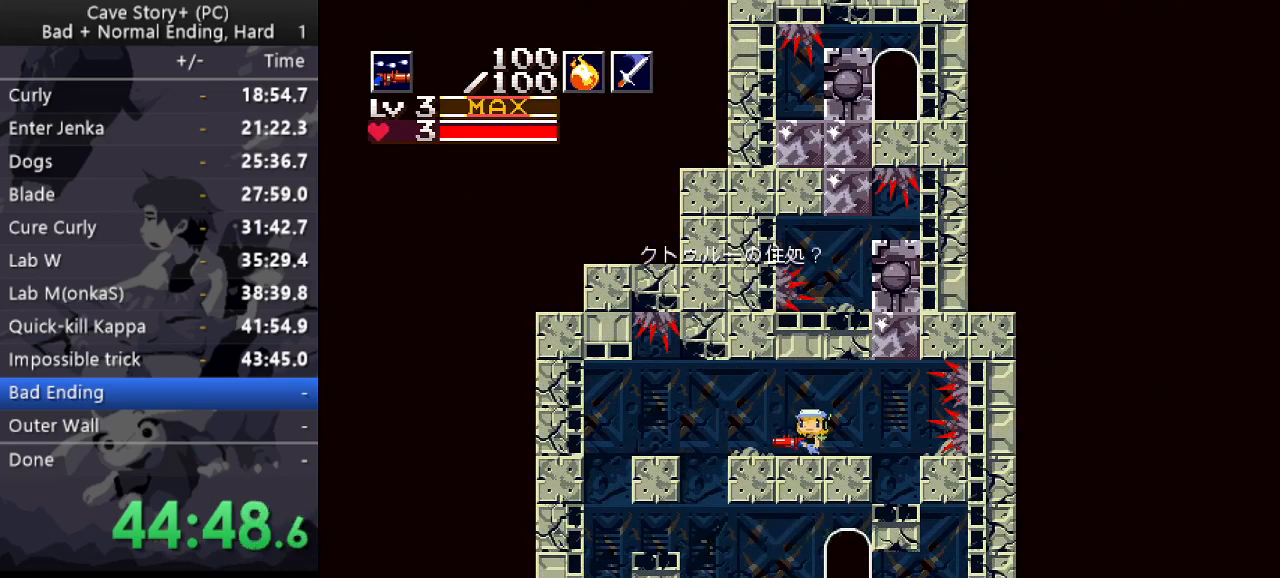
{"keys": ["right"], "events": [[17, "left", "up"], [167, "right", "down"]]}
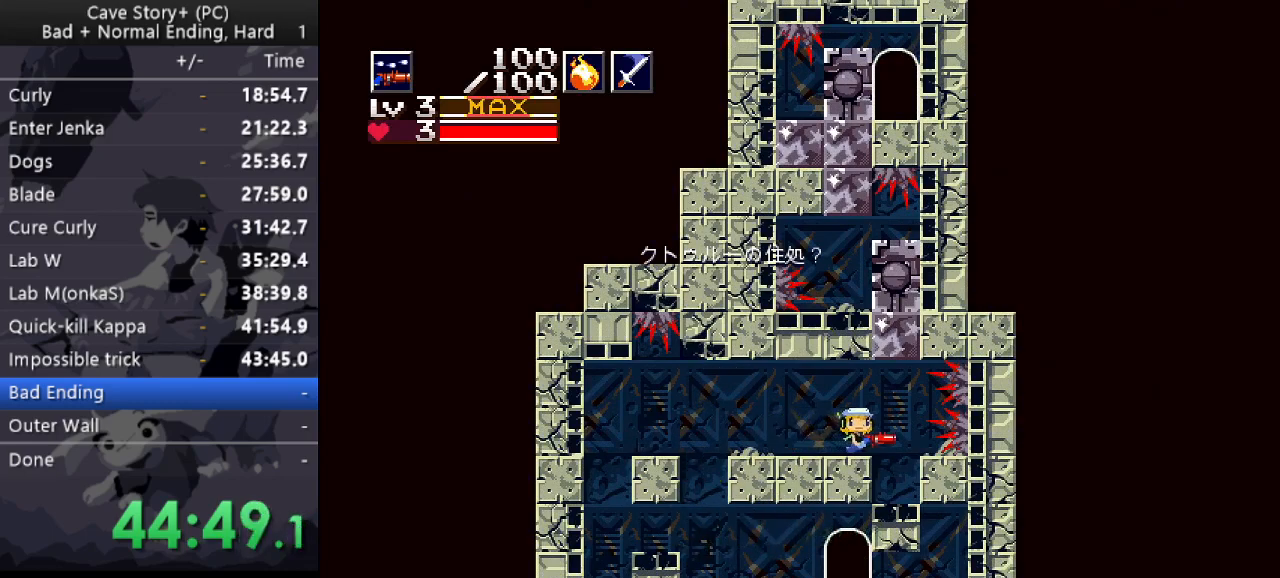
{"keys": ["up"], "events": [[183, "left", "down"], [183, "right", "up"], [183, "up", "down"], [267, "left", "up"], [267, "x", "down"], [317, "x", "up"], [367, "x", "down"], [417, "x", "up"], [450, "x", "down"], [500, "x", "up"]]}
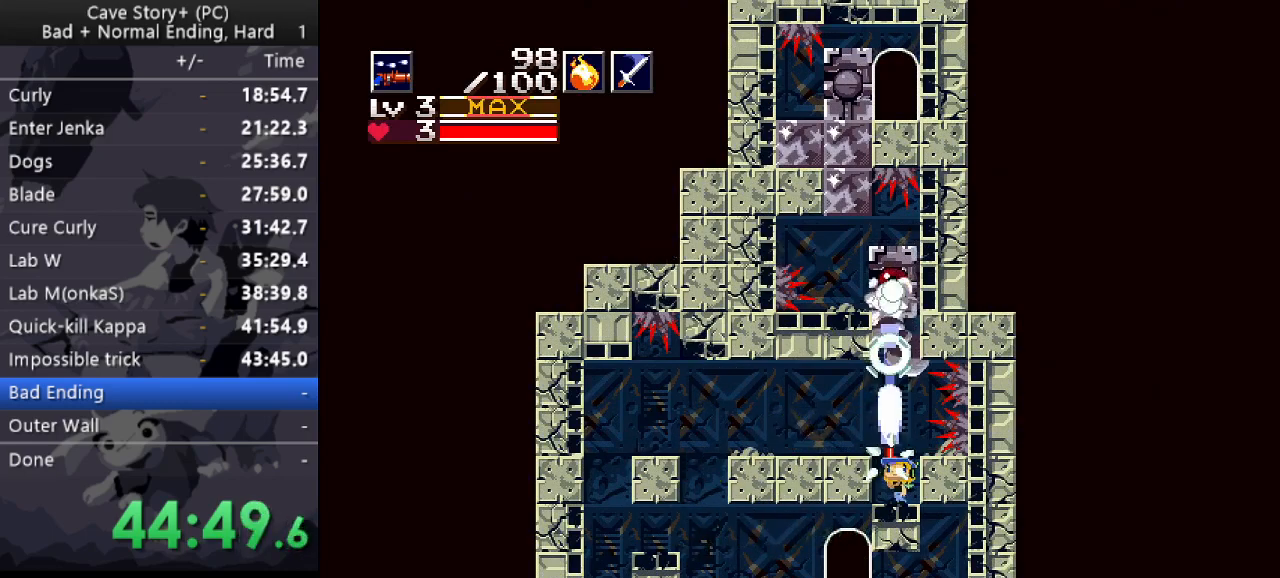
{"keys": ["up"], "events": [[50, "x", "down"], [100, "x", "up"], [150, "x", "down"], [200, "x", "up"], [233, "x", "down"], [283, "x", "up"], [333, "x", "down"], [383, "x", "up"], [433, "x", "down"], [467, "x", "up"]]}
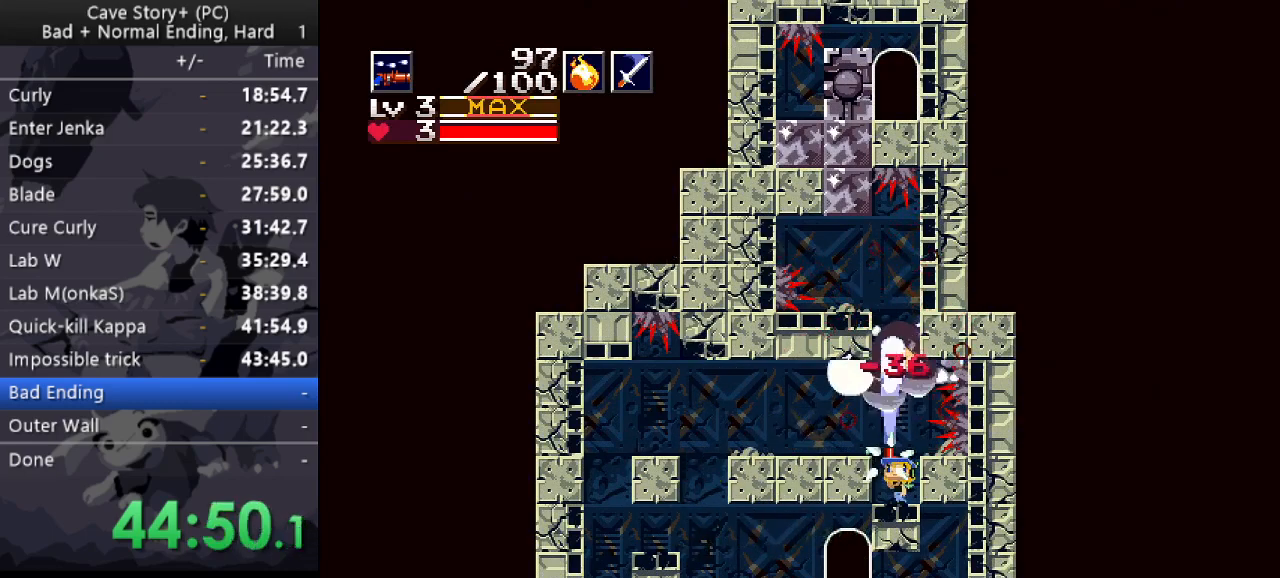
{"keys": ["left", "z"], "events": [[17, "x", "down"], [67, "x", "up"], [167, "up", "up"], [167, "z", "down"], [250, "z", "up"], [300, "z", "down"], [450, "left", "down"]]}
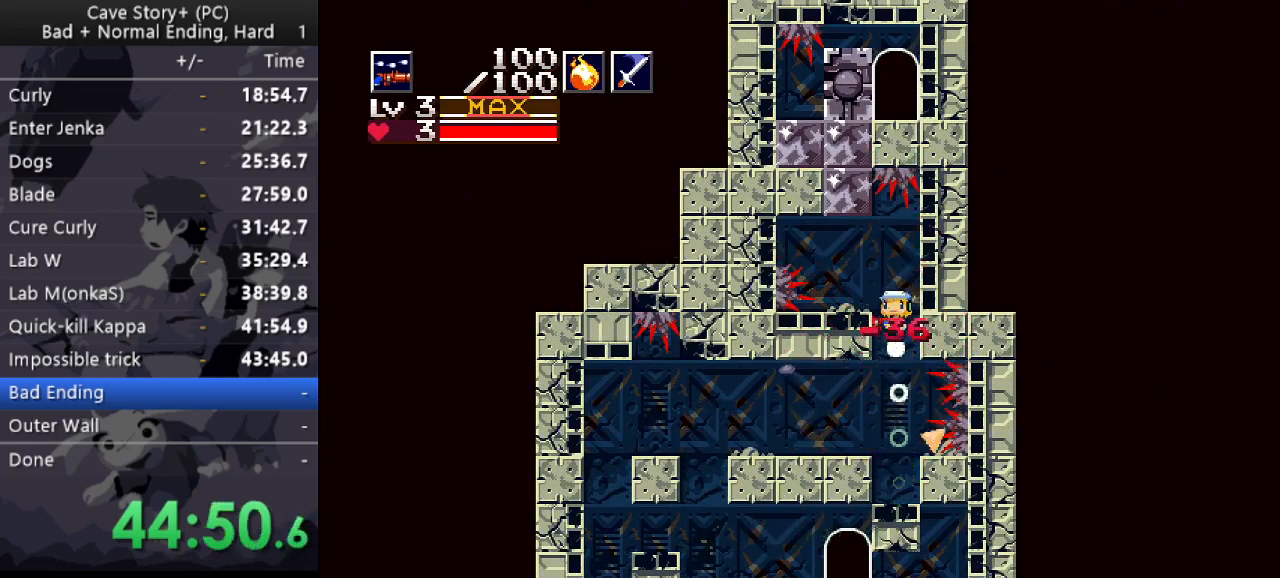
{"keys": ["right", "up"], "events": [[83, "up", "down"], [83, "z", "up"], [267, "left", "up"], [267, "right", "down"]]}
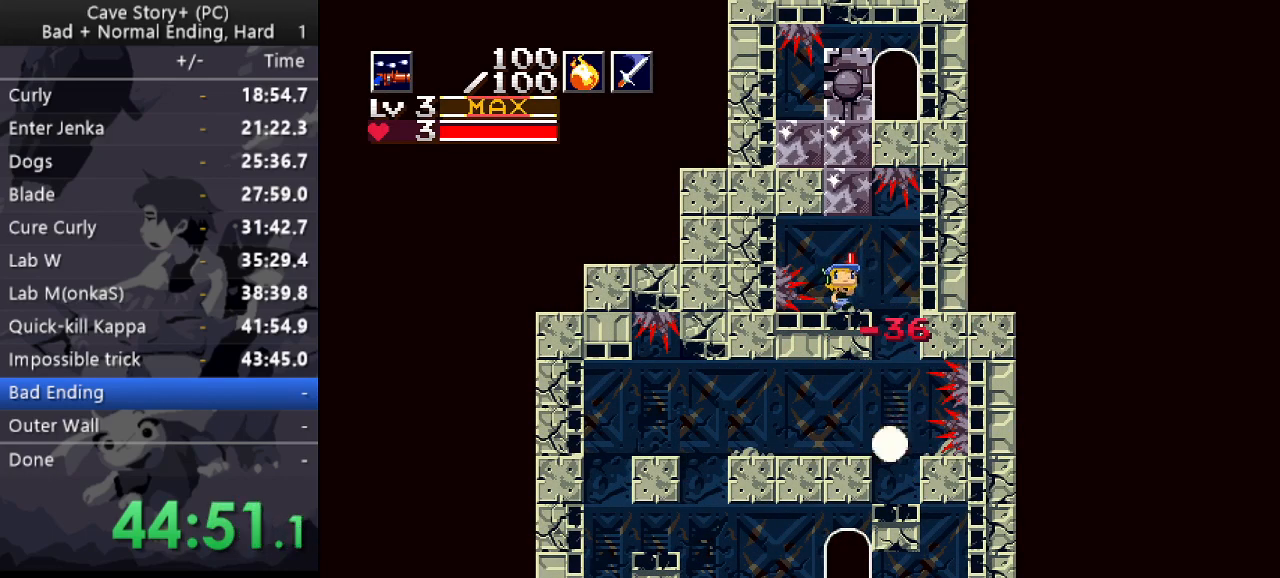
{"keys": ["left", "up"], "events": [[50, "left", "down"], [50, "right", "up"], [100, "left", "up"], [233, "right", "down"], [433, "left", "down"], [433, "right", "up"]]}
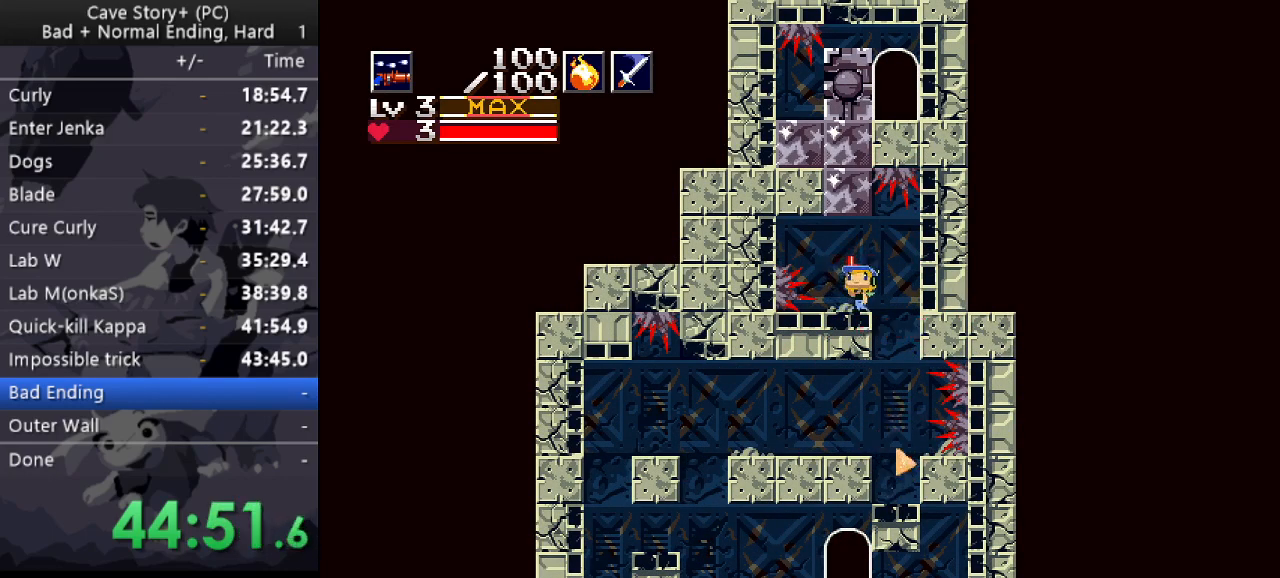
{"keys": ["up", "x"], "events": [[17, "left", "up"], [17, "x", "down"], [67, "x", "up"], [117, "x", "down"], [167, "x", "up"], [217, "x", "down"], [250, "x", "up"], [300, "x", "down"], [350, "x", "up"], [400, "x", "down"], [433, "x", "up"], [483, "x", "down"]]}
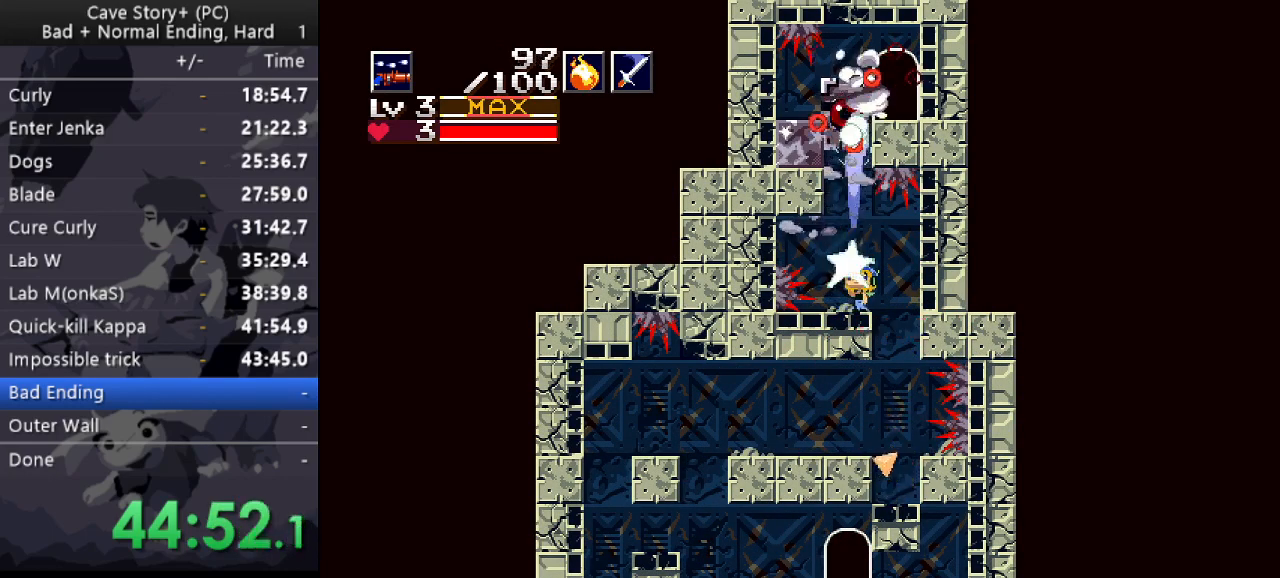
{"keys": ["up"], "events": [[33, "x", "up"], [83, "x", "down"], [133, "left", "down"], [133, "x", "up"], [183, "left", "up"], [183, "x", "down"], [217, "x", "up"], [267, "x", "down"], [317, "x", "up"], [367, "x", "down"], [467, "x", "up"]]}
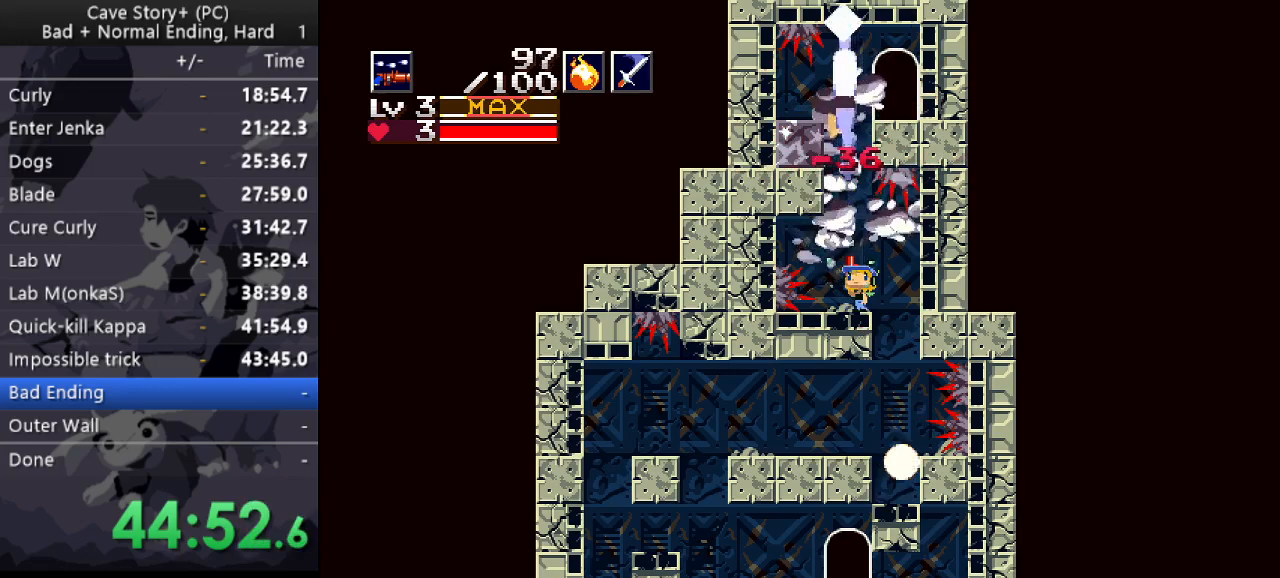
{"keys": ["right"], "events": [[50, "up", "up"], [100, "z", "down"], [150, "z", "up"], [183, "z", "down"], [433, "right", "down"], [467, "z", "up"]]}
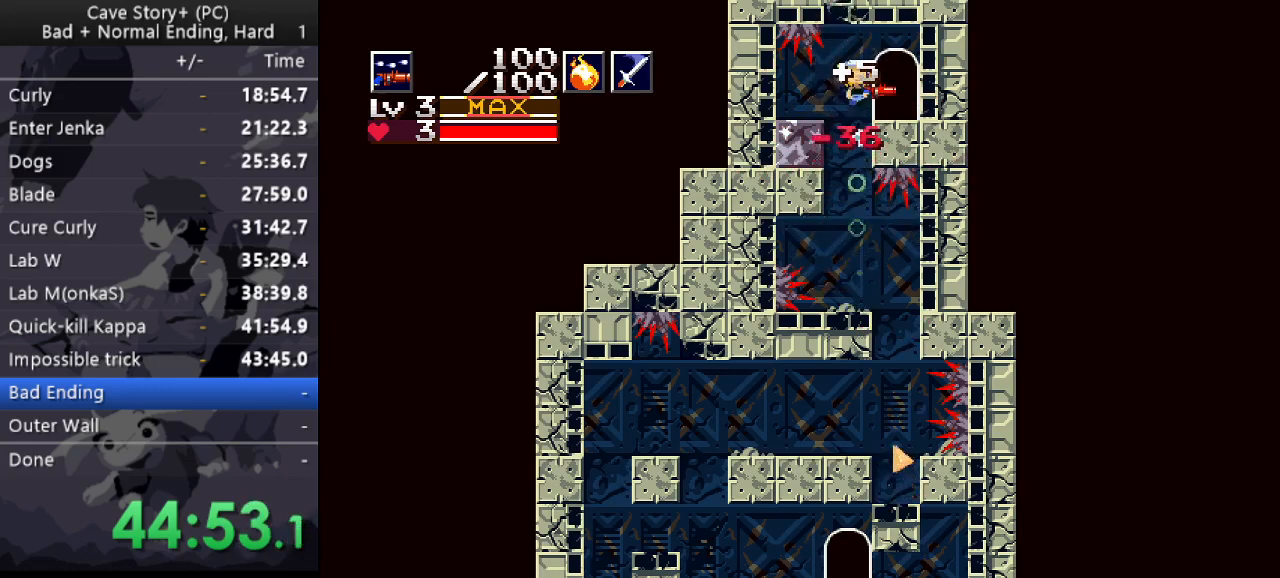
{"keys": ["down"], "events": [[67, "z", "down"], [117, "z", "up"], [250, "right", "up"], [300, "down", "down"]]}
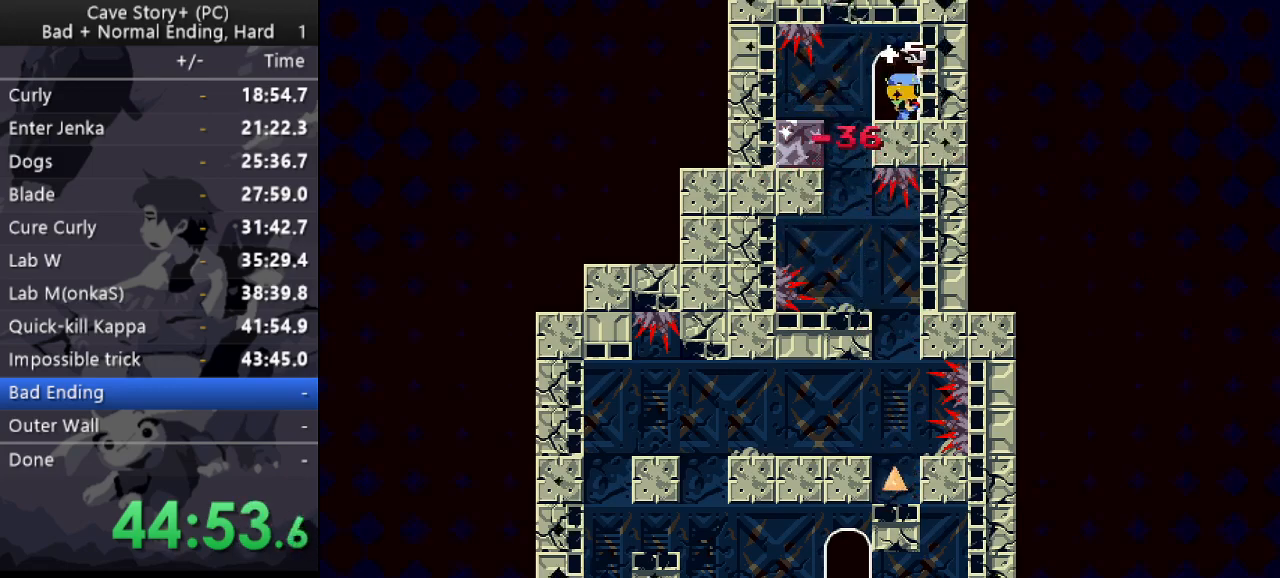
{"keys": ["right"], "events": [[83, "down", "up"], [133, "right", "down"]]}
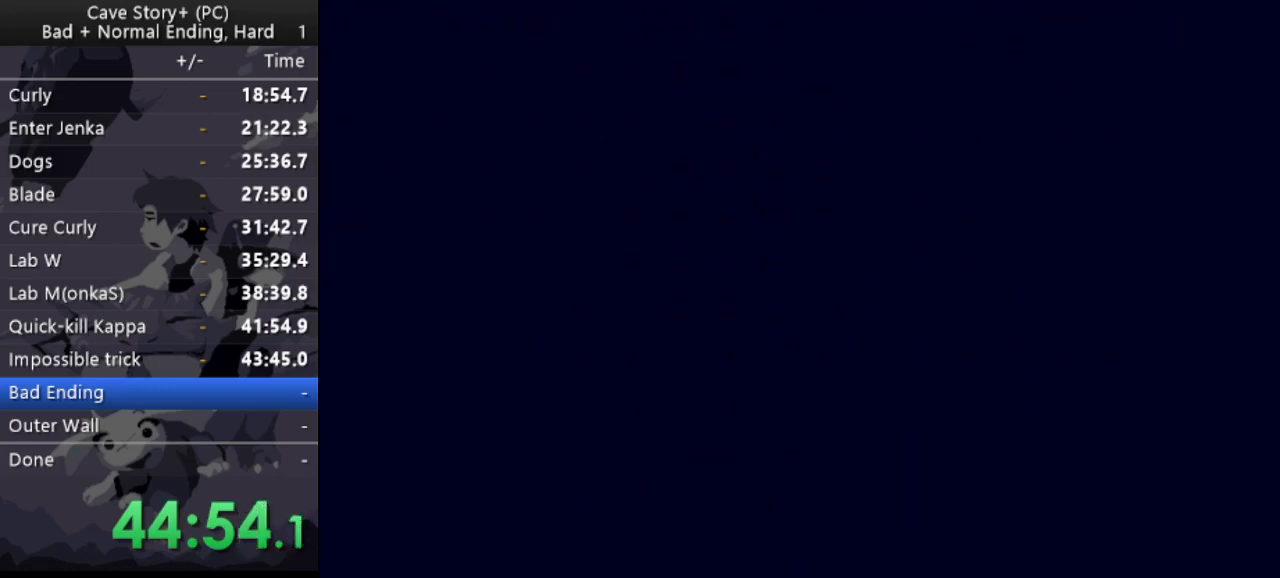
{"keys": ["right"], "events": []}
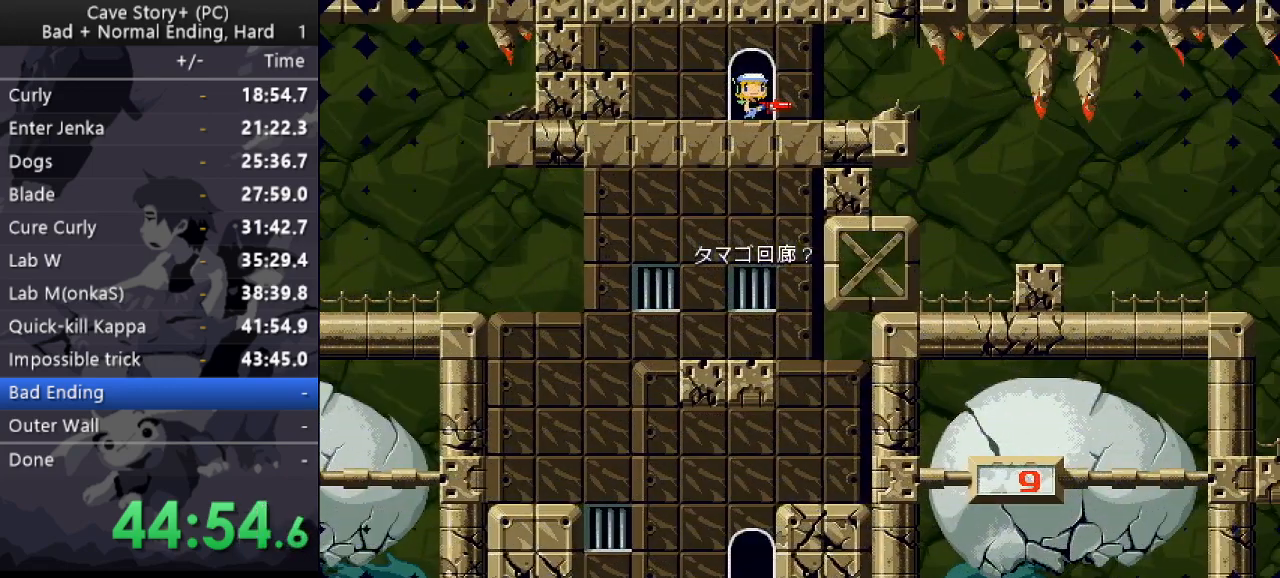
{"keys": ["right", "up", "x", "z"], "events": [[383, "z", "down"], [483, "up", "down"], [483, "x", "down"]]}
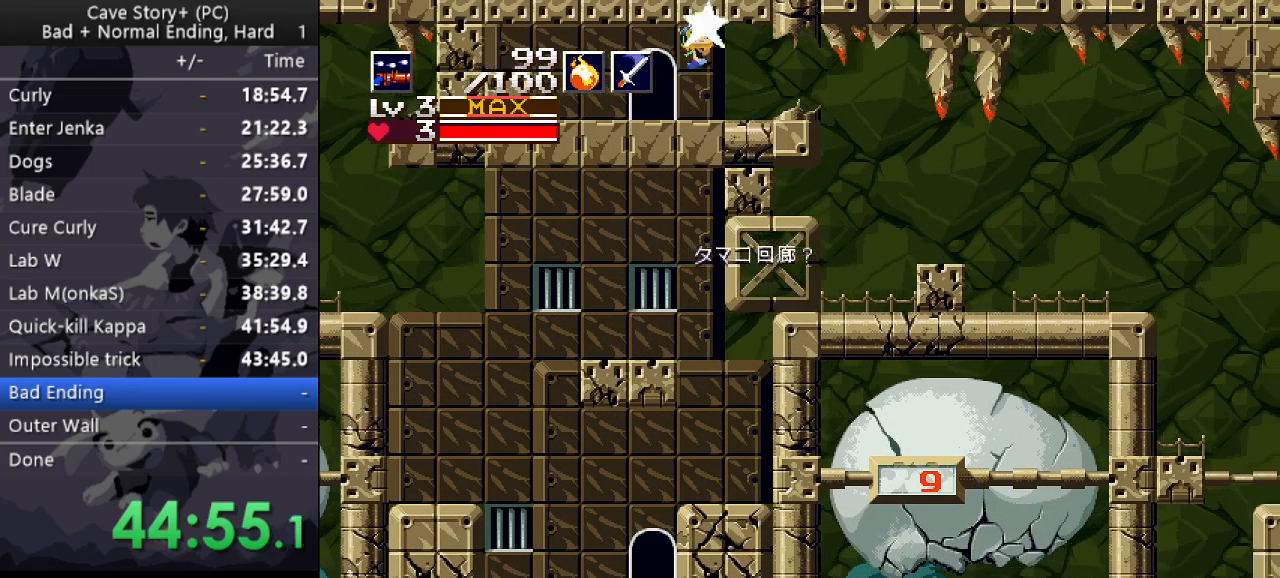
{"keys": ["left"], "events": [[167, "left", "down"], [167, "right", "up"], [167, "x", "up"], [167, "z", "up"], [217, "up", "up"]]}
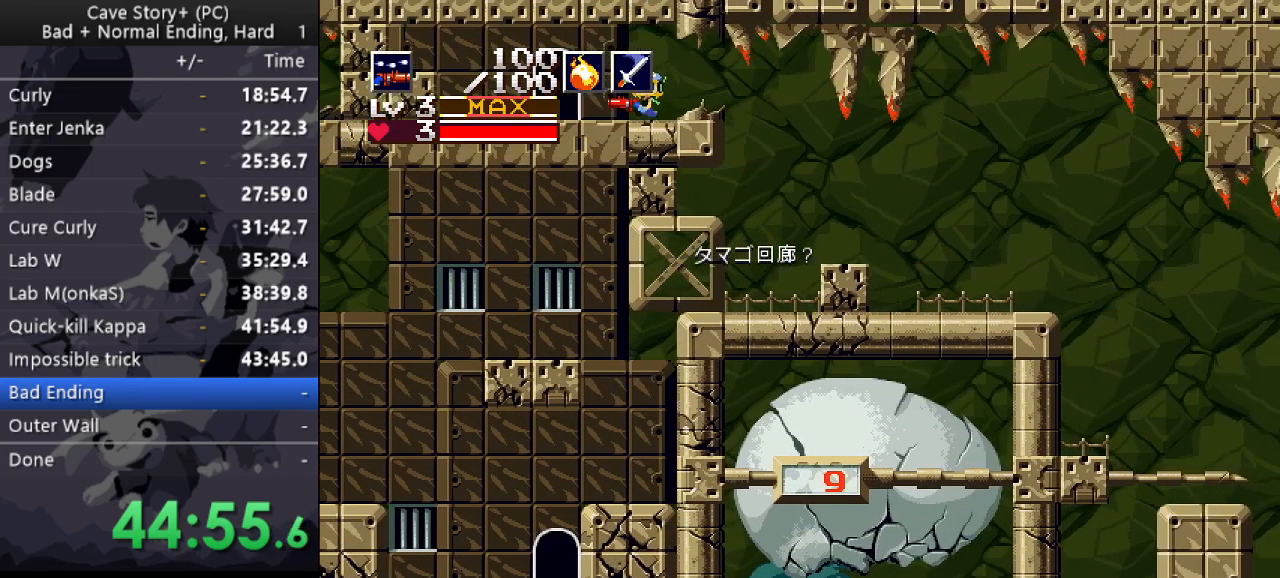
{"keys": ["right", "z"], "events": [[283, "left", "up"], [317, "right", "down"], [417, "z", "down"], [467, "z", "up"], [500, "z", "down"]]}
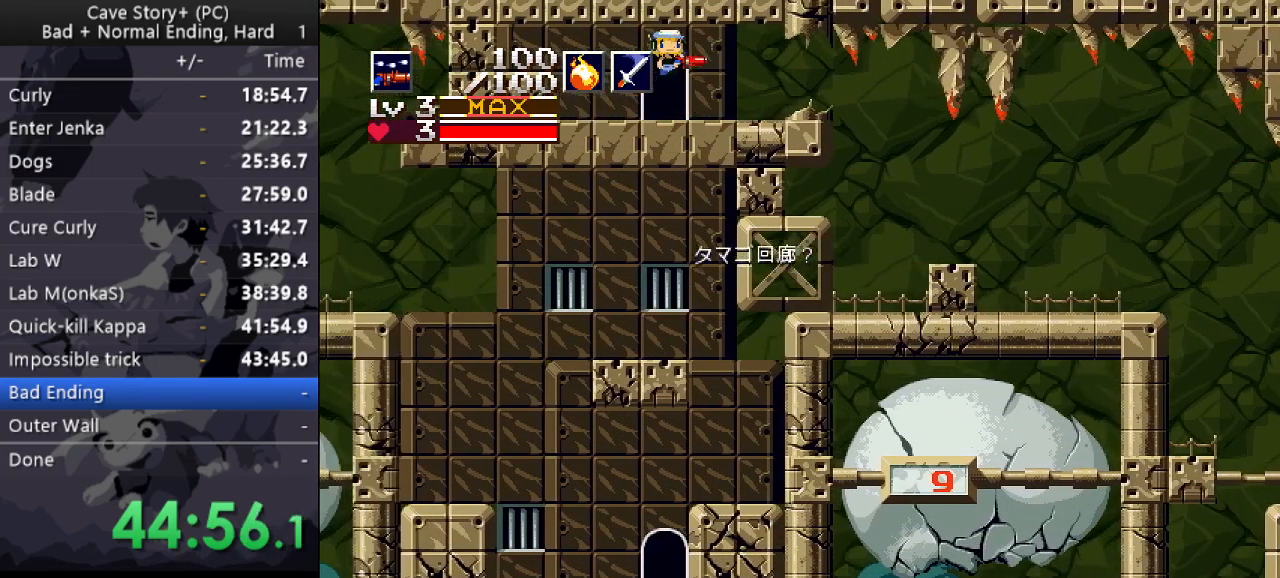
{"keys": ["right", "up", "x", "z"], "events": [[117, "up", "down"], [117, "x", "down"]]}
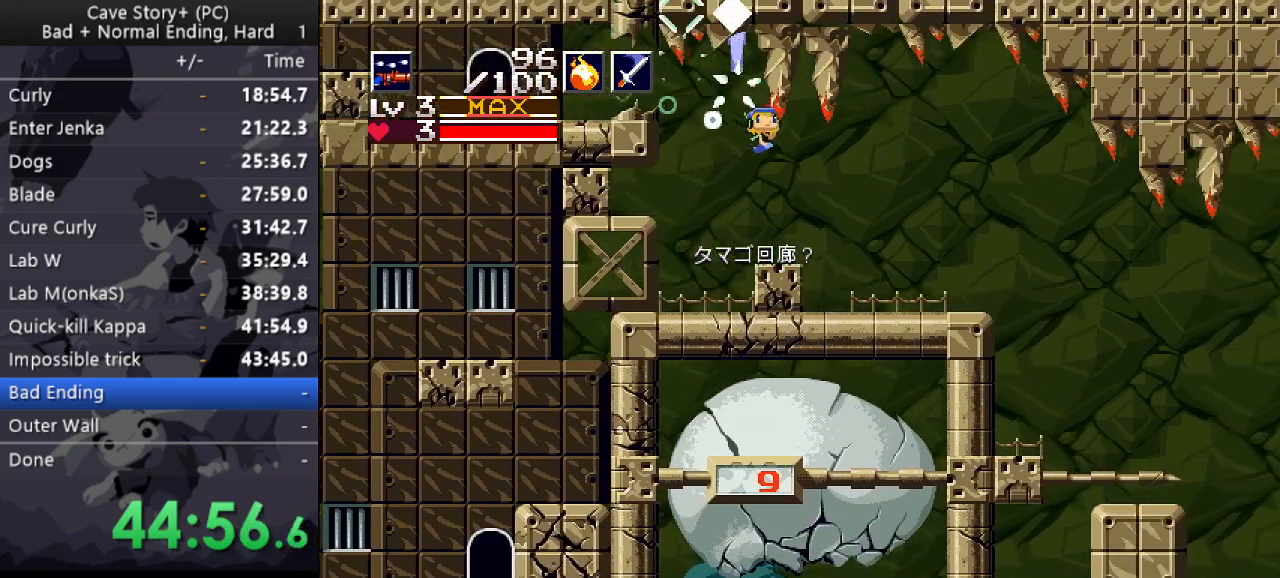
{"keys": ["right"], "events": [[367, "up", "up"], [367, "x", "up"], [367, "z", "up"], [400, "z", "down"], [450, "z", "up"]]}
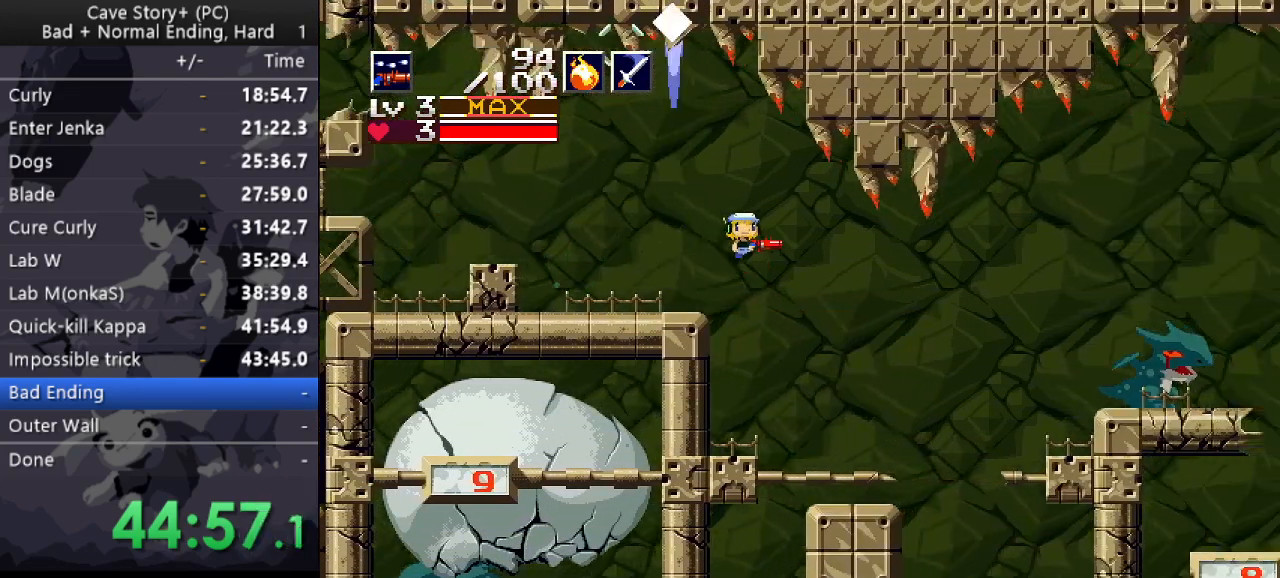
{"keys": ["down", "right", "x"], "events": [[183, "down", "down"], [367, "x", "down"]]}